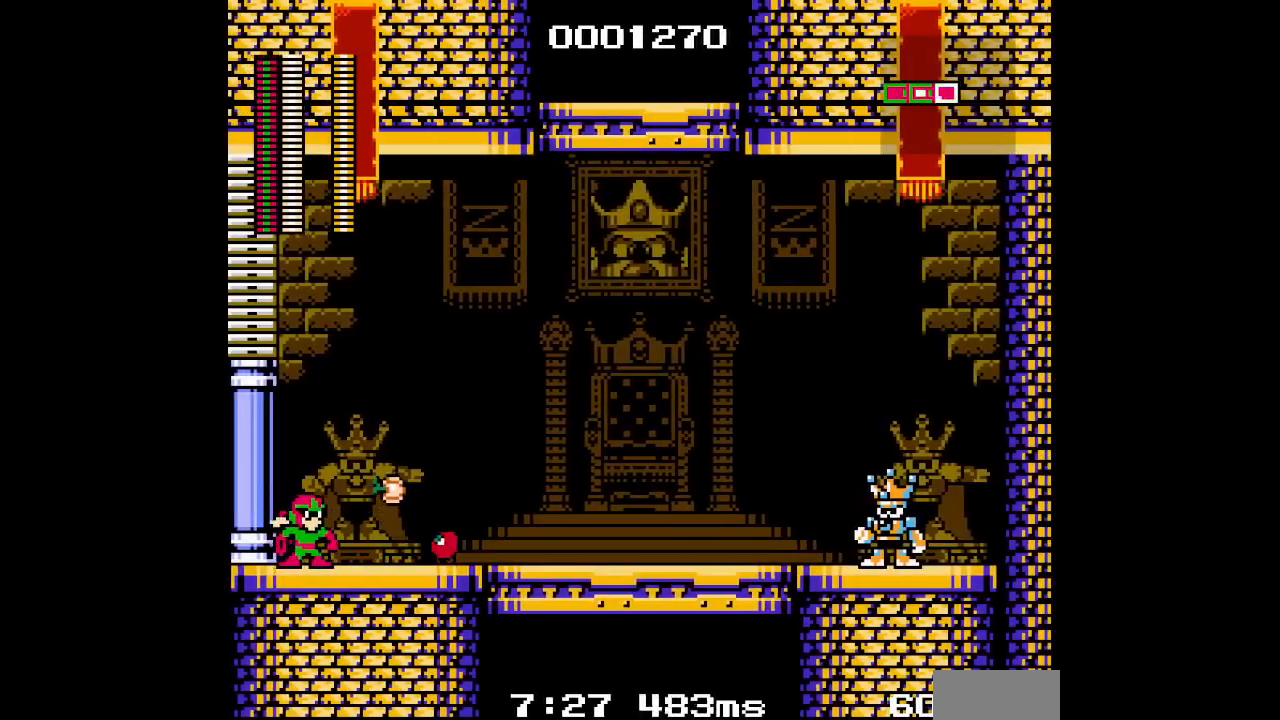
Gameplay with a controller (Xbox layout); each line is a JSON object with the inputs held at the frame after it. "events" lists button and stick changes between this image and that frame as [ms after this image, input, new state], when the widget could be followed in between. Not read: HOME L3 R3 SELECT START.
{"buttons": ["DPAD_RIGHT"], "events": []}
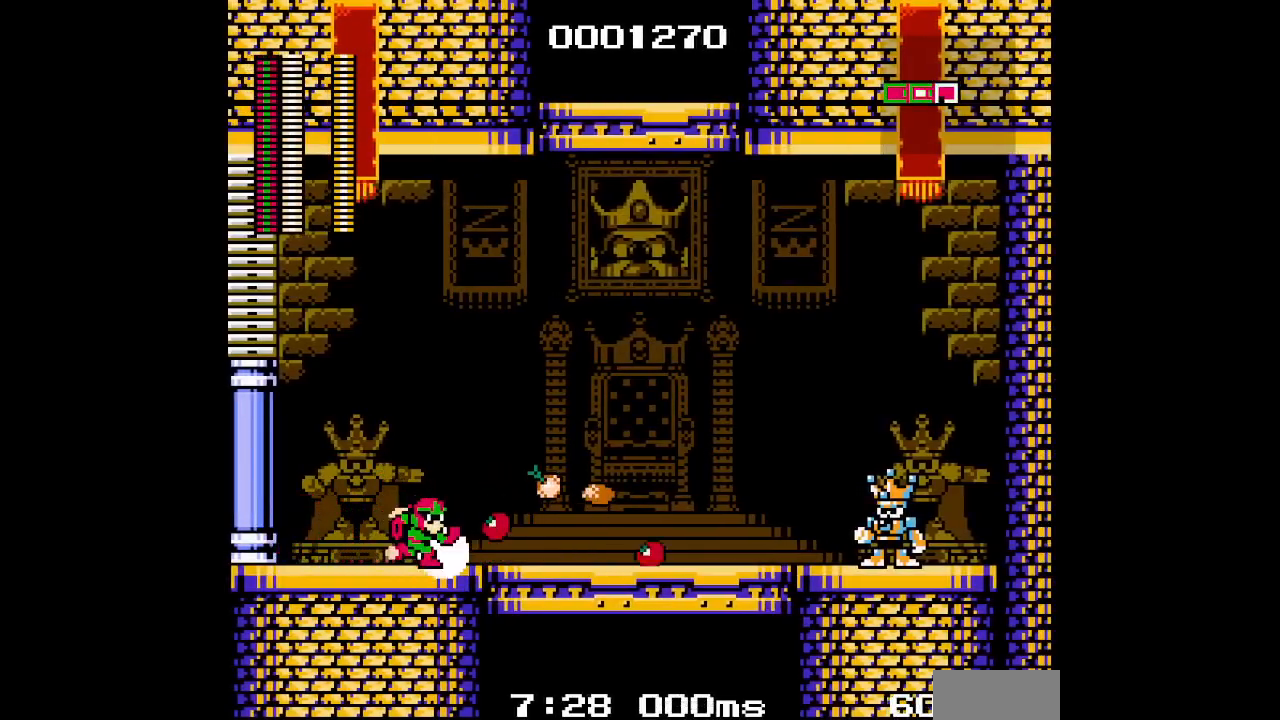
{"buttons": [], "events": [[400, "DPAD_RIGHT", "up"]]}
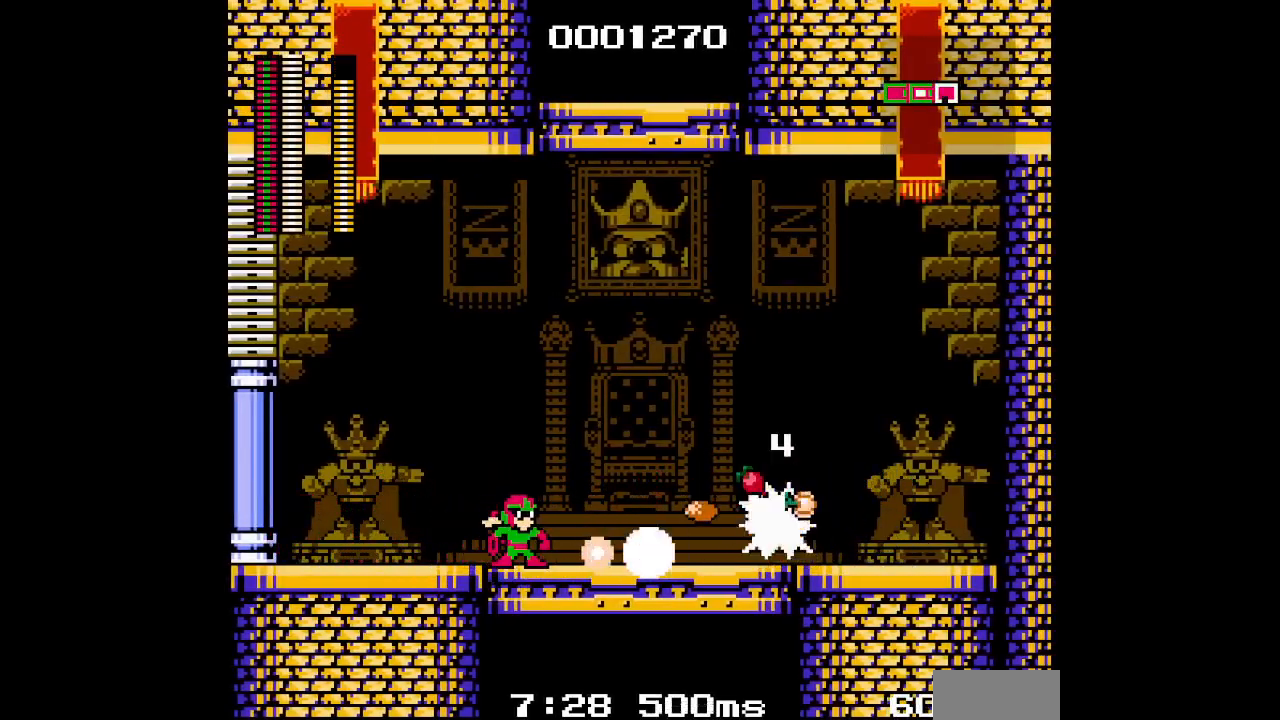
{"buttons": ["DPAD_LEFT"], "events": [[150, "DPAD_LEFT", "down"]]}
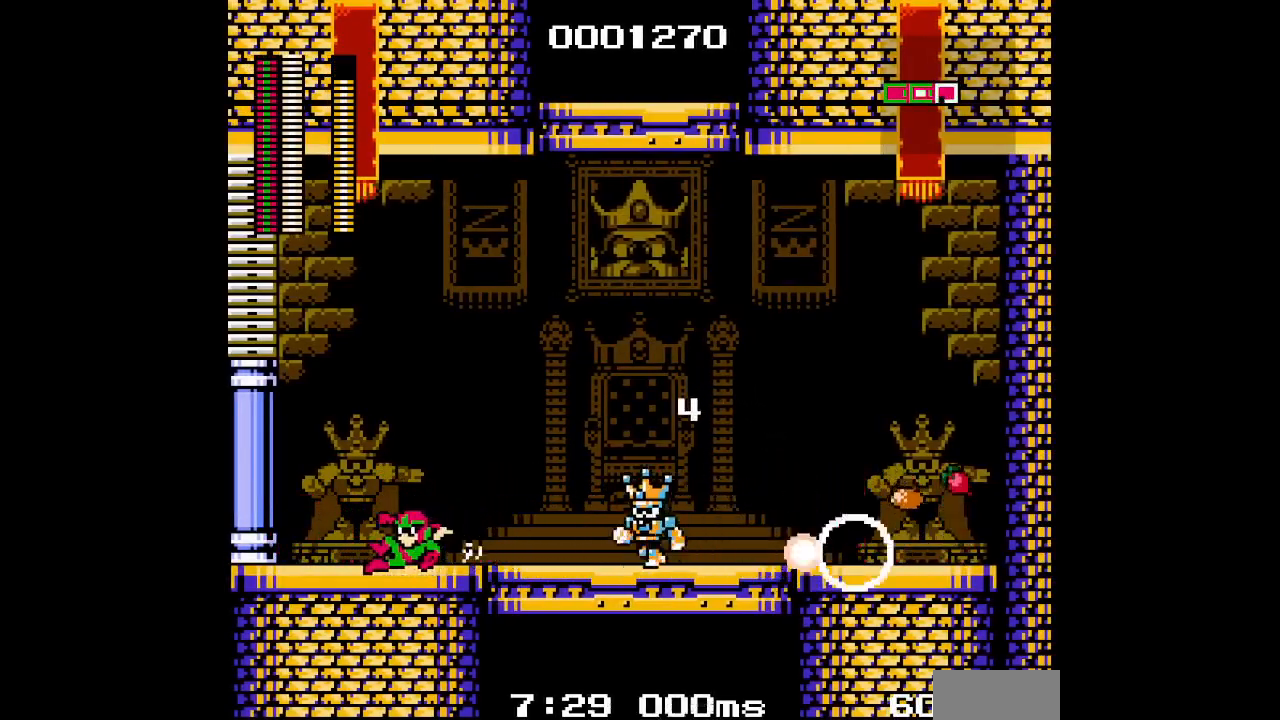
{"buttons": [], "events": [[150, "DPAD_LEFT", "up"], [183, "DPAD_RIGHT", "down"], [317, "DPAD_RIGHT", "up"]]}
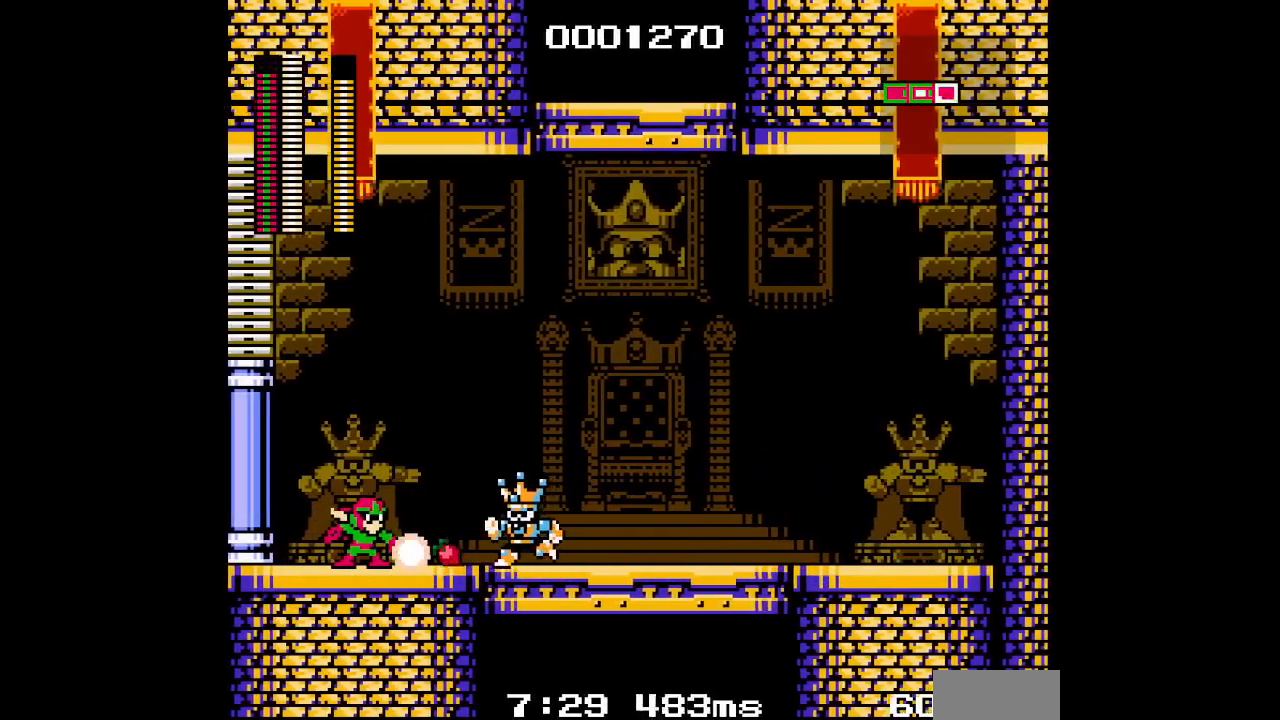
{"buttons": ["DPAD_RIGHT"], "events": [[233, "DPAD_LEFT", "down"], [417, "DPAD_RIGHT", "down"], [433, "DPAD_LEFT", "up"]]}
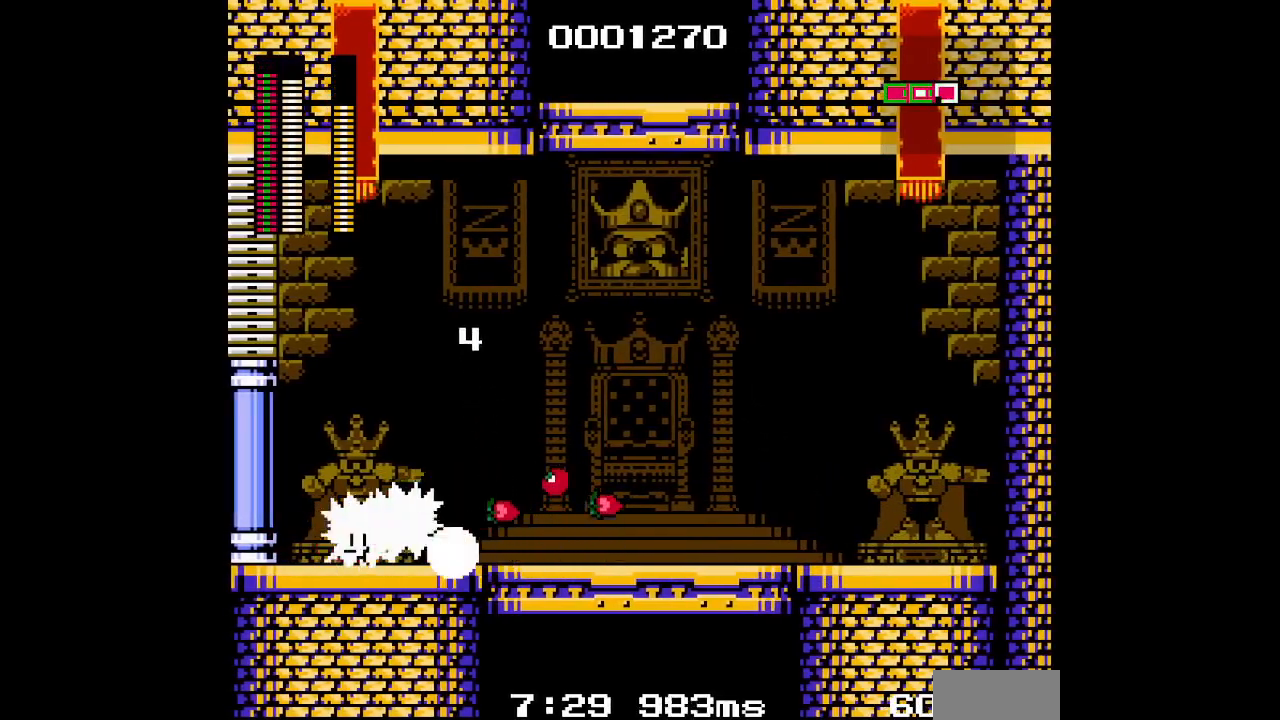
{"buttons": [], "events": [[283, "DPAD_LEFT", "down"], [300, "DPAD_RIGHT", "up"], [433, "DPAD_LEFT", "up"]]}
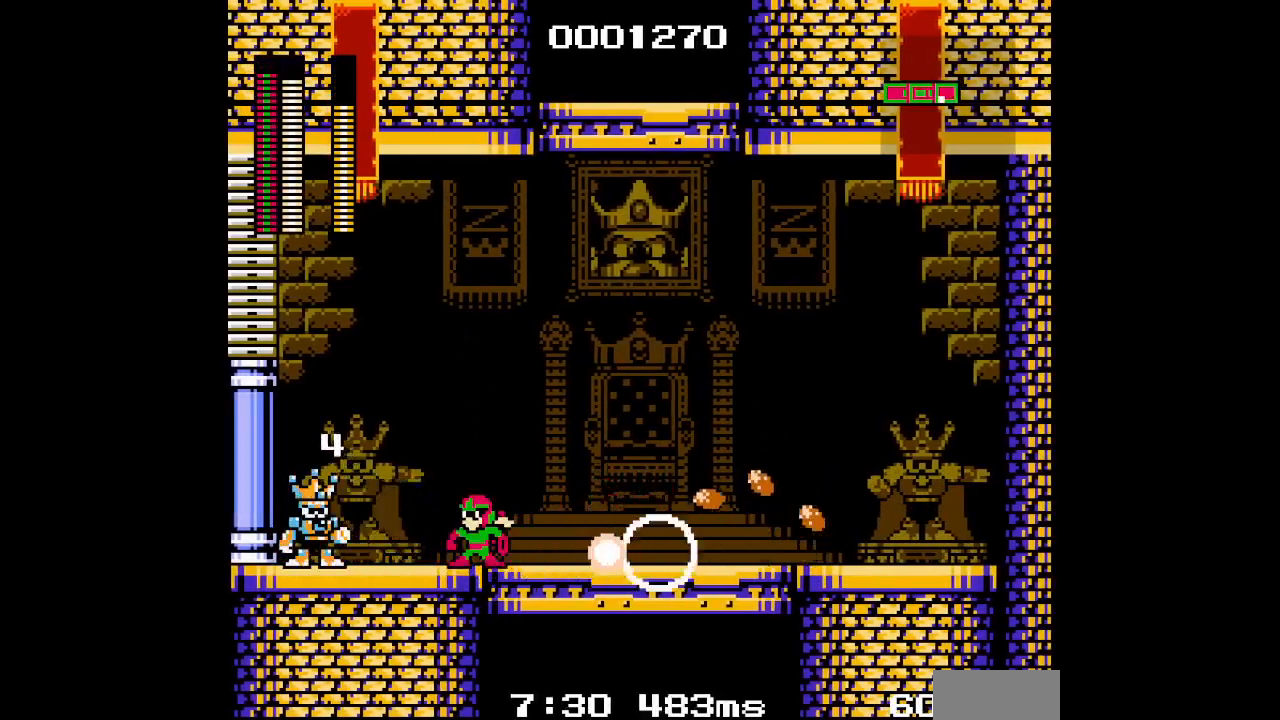
{"buttons": [], "events": []}
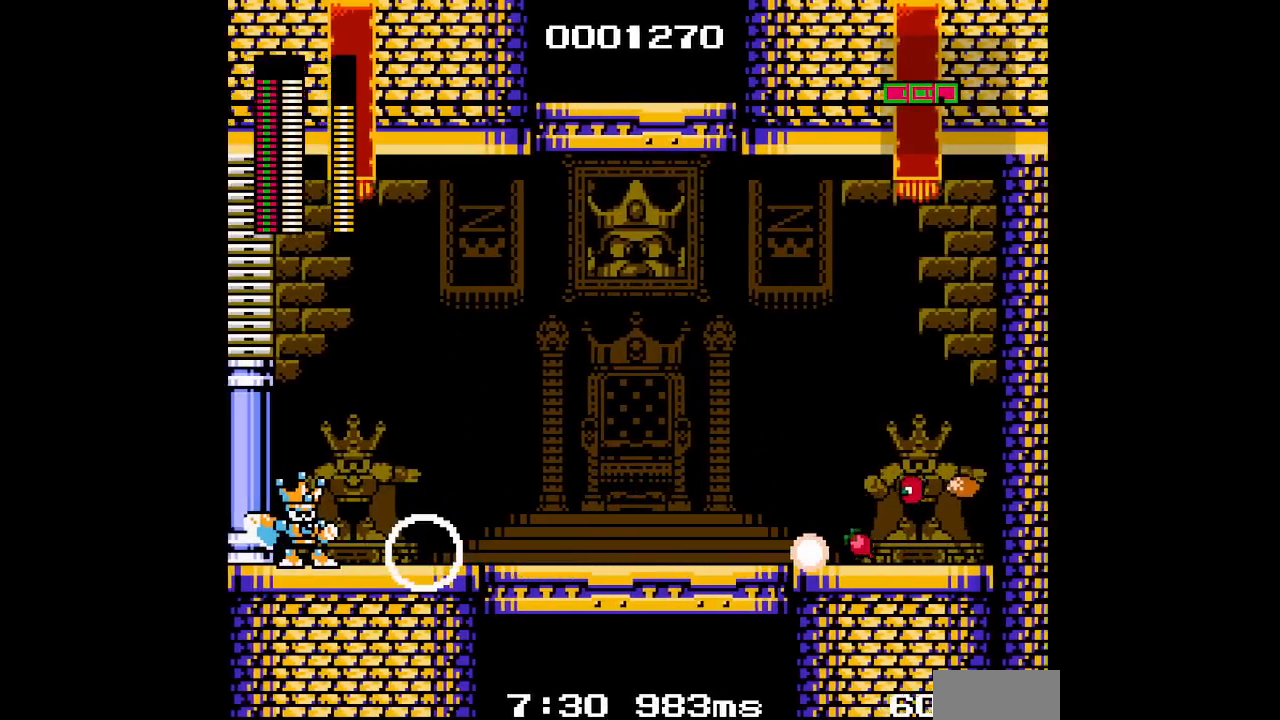
{"buttons": [], "events": []}